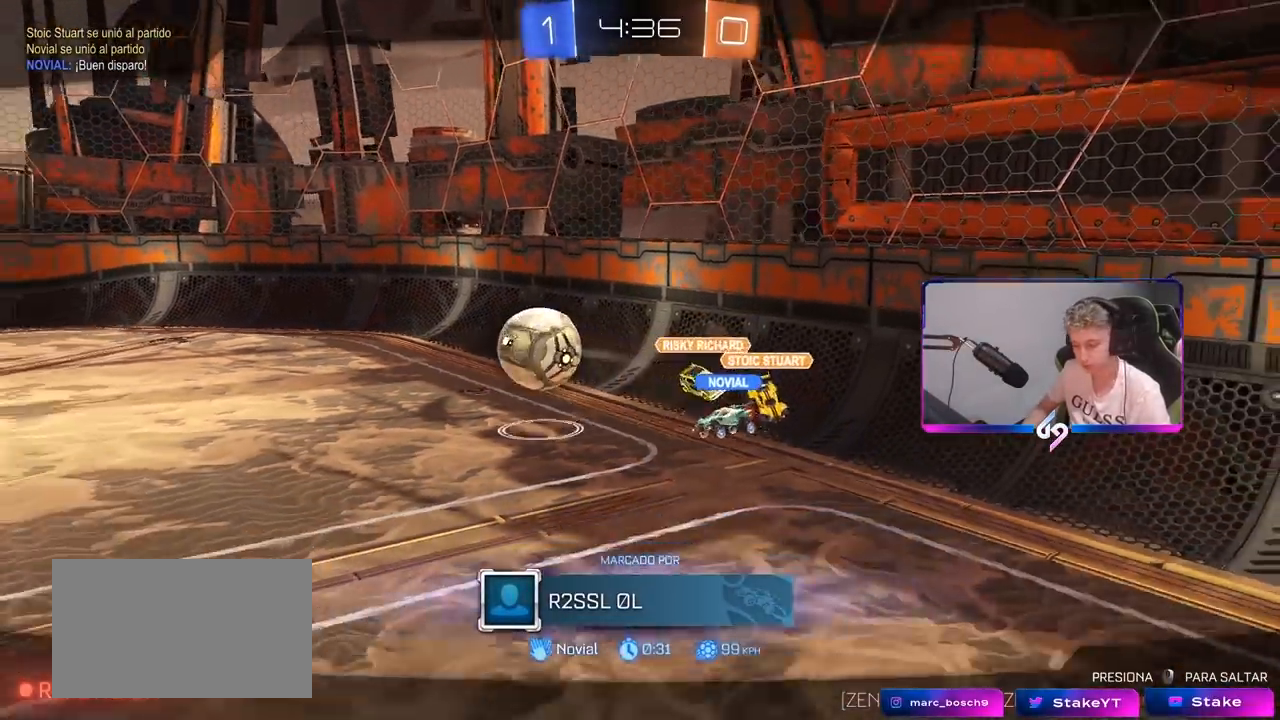
Gameplay with keyboard and mouse; each line is a JSON object with the keys and mouse buttons held at the frame after it. "events" lists presses ("down") and releases ("up") of "1", "2", "3", "4", "5", "a", "alt", "c", "caps_lock", "ctrl", "d", "e", "f", "g", "q", "r", "s", "shift", "space", "t", "tab", "v", "w", "x", "z", "mouse_left", "mouse_wheel" and "mouse_right" between this image and that frame as [ms after this image, input, new state], when the widget could be followed in between. "mouse_left", "mouse_wheel", "mouse_right" = the "left", "wheel", "right" buttons of the "mouse" list. No other keys are recorded. "wheel" means that the mouse wheel is clicked or scrolled. "mouse_move" is the direction in which the mouse moves at that frame (one of eight, or "still"), when it could be read.
{"keys": [], "mouse": ["right"], "mouse_move": "still", "events": [[33, "mouse_right", "up"], [417, "mouse_right", "down"]]}
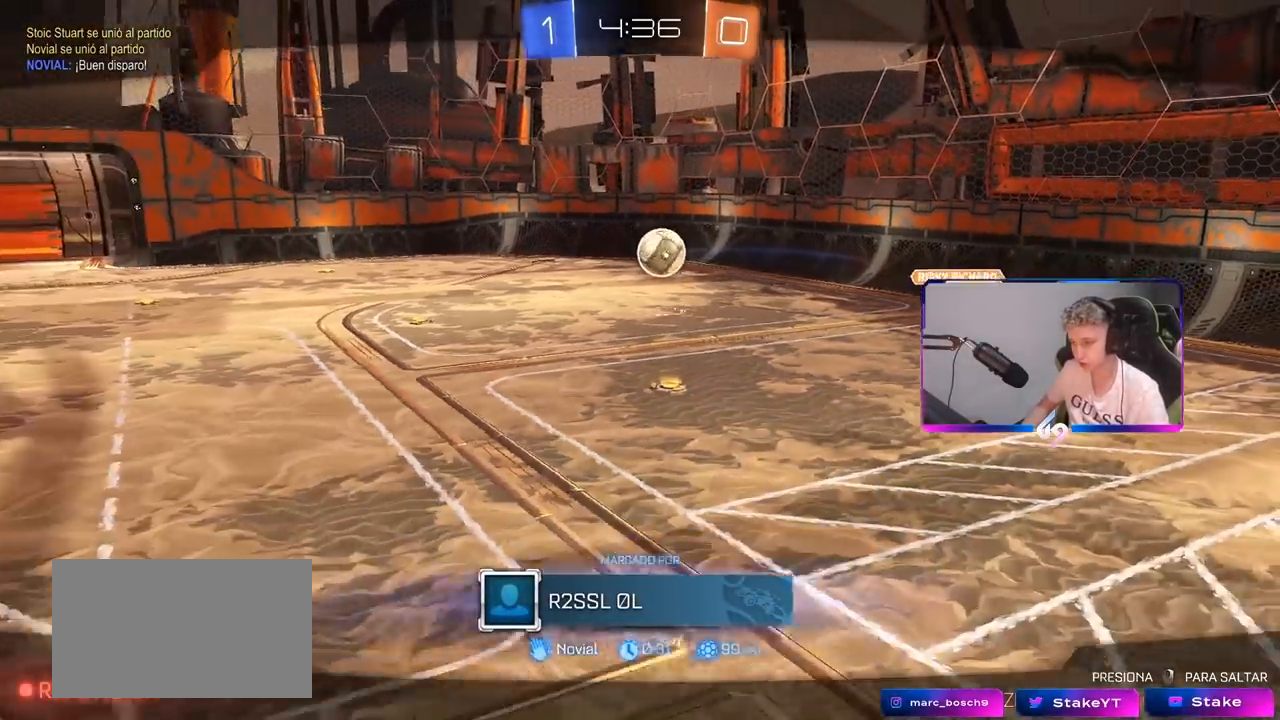
{"keys": [], "mouse": [], "mouse_move": "still", "events": [[150, "mouse_right", "up"], [300, "mouse_right", "down"], [433, "mouse_right", "up"]]}
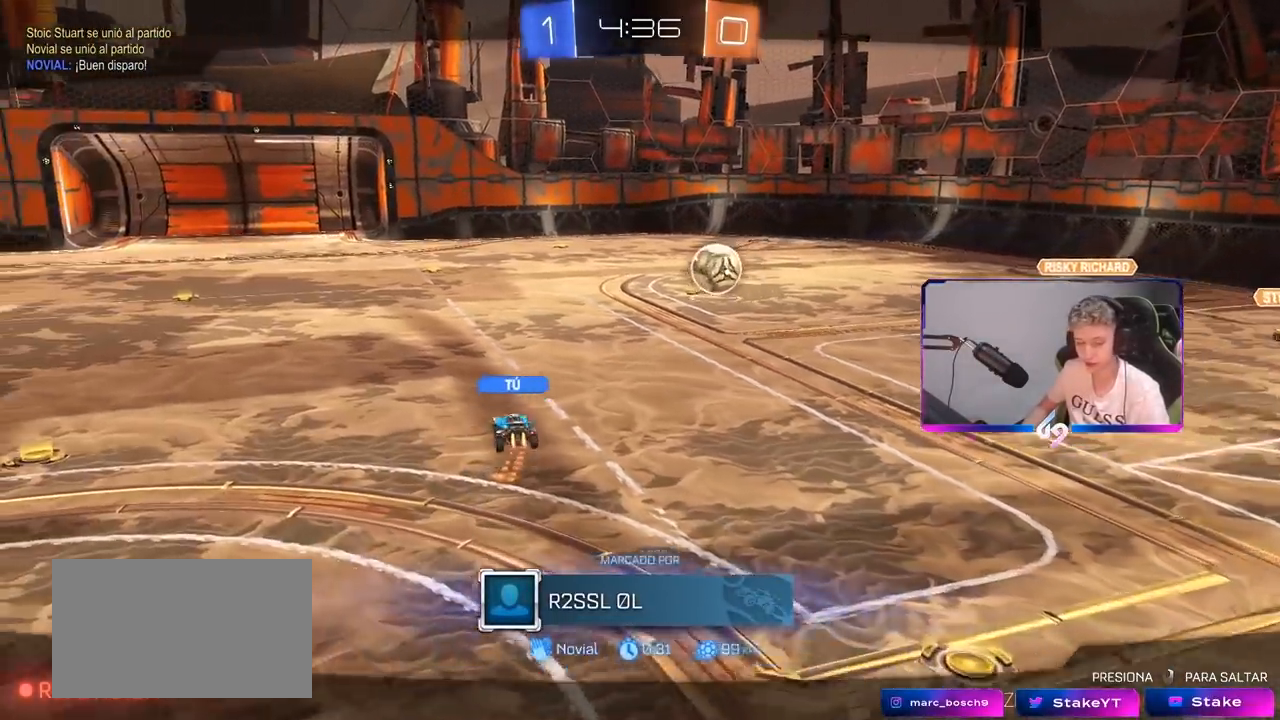
{"keys": [], "mouse": ["right"], "mouse_move": "still", "events": [[17, "mouse_right", "down"], [217, "mouse_right", "up"], [300, "mouse_right", "down"]]}
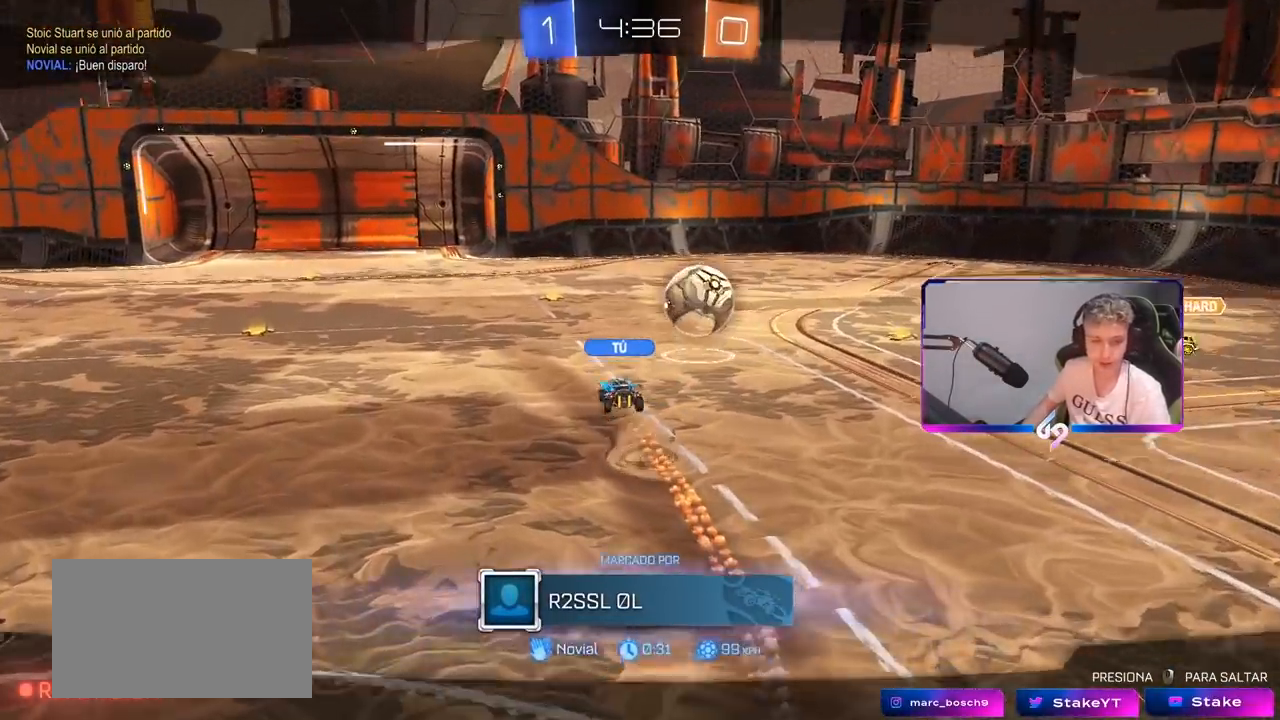
{"keys": [], "mouse": [], "mouse_move": "still", "events": [[50, "mouse_right", "up"], [133, "mouse_right", "down"], [267, "mouse_right", "up"]]}
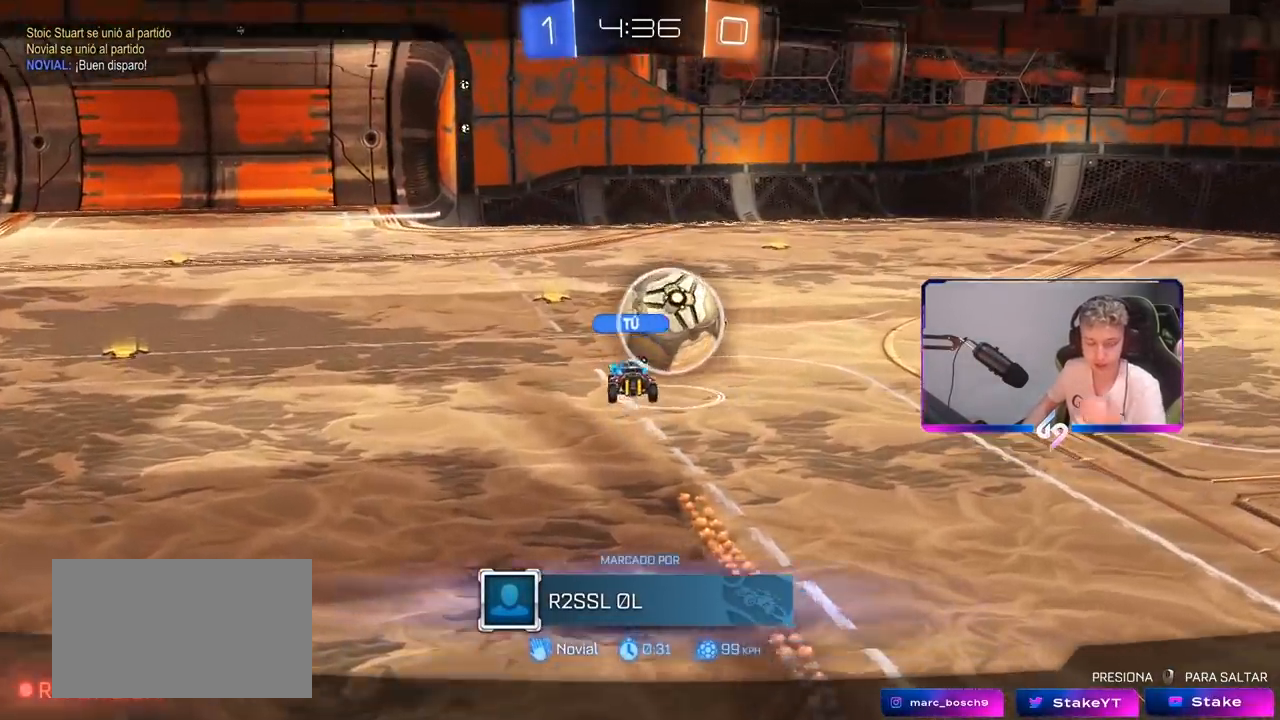
{"keys": [], "mouse": [], "mouse_move": "still", "events": []}
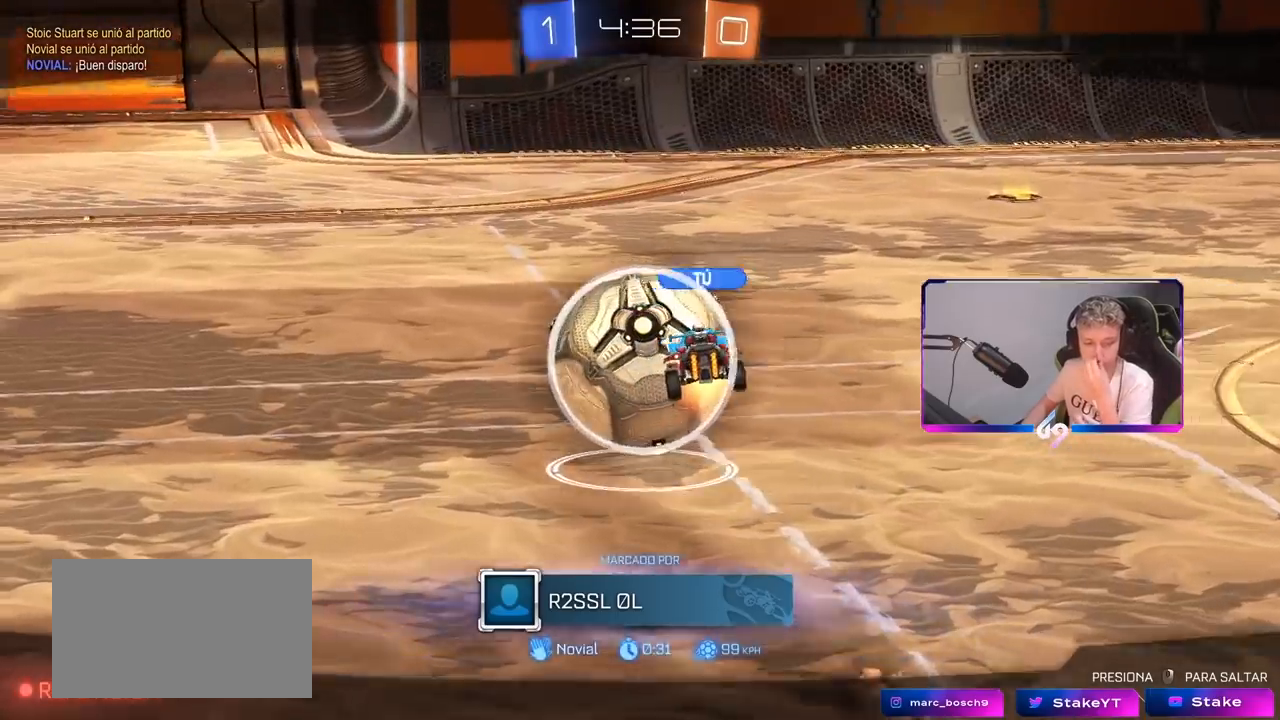
{"keys": [], "mouse": [], "mouse_move": "still", "events": []}
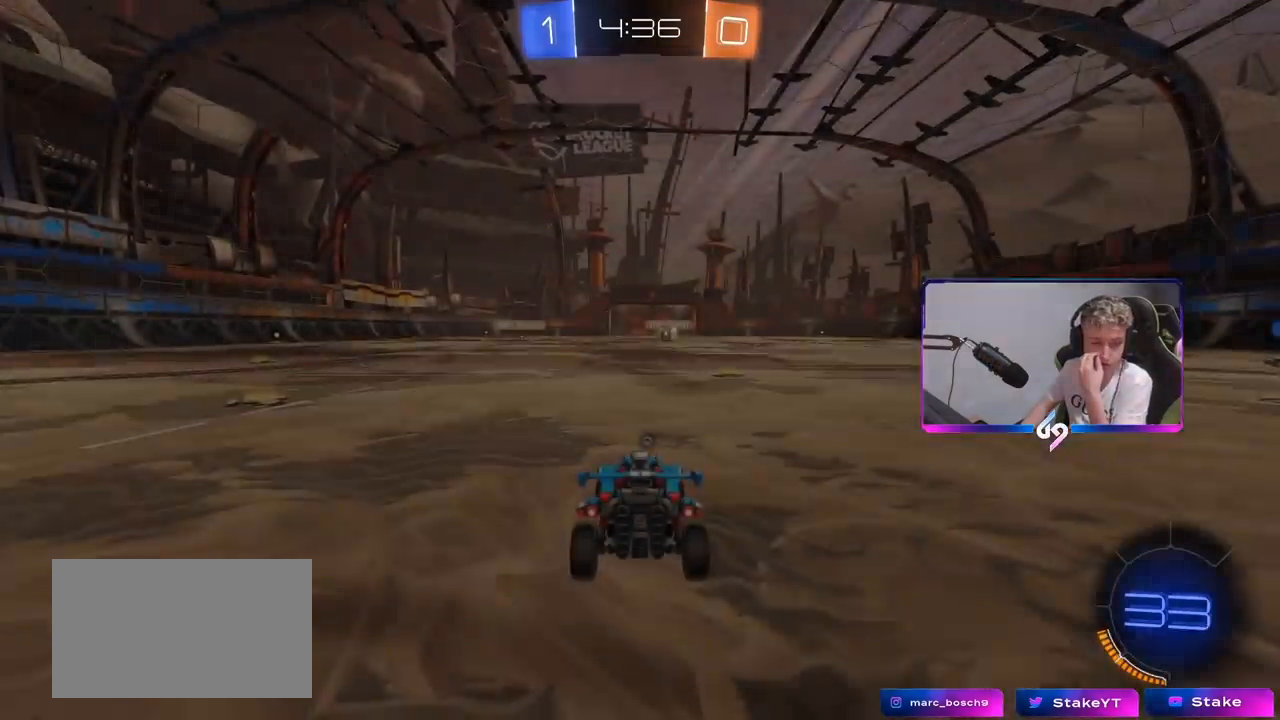
{"keys": [], "mouse": [], "mouse_move": "still", "events": []}
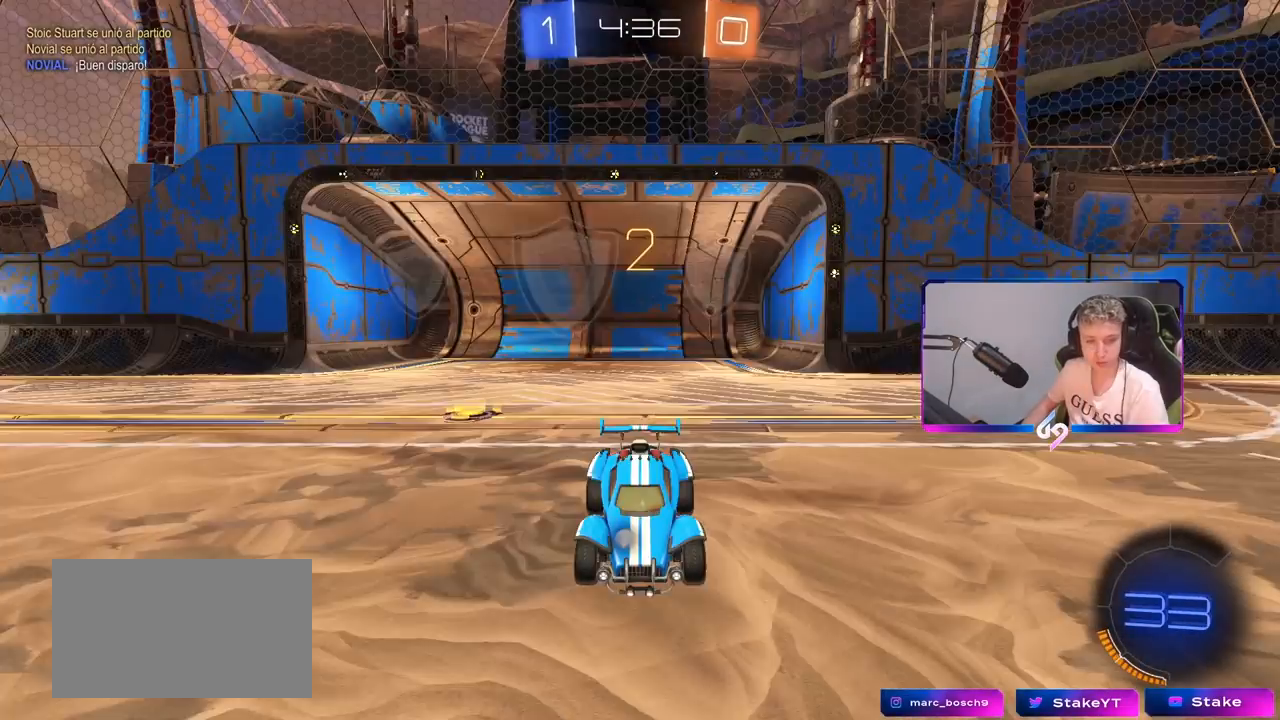
{"keys": ["w"], "mouse": [], "mouse_move": "still", "events": [[17, "mouse_wheel", "down"], [200, "mouse_wheel", "up"], [483, "w", "down"]]}
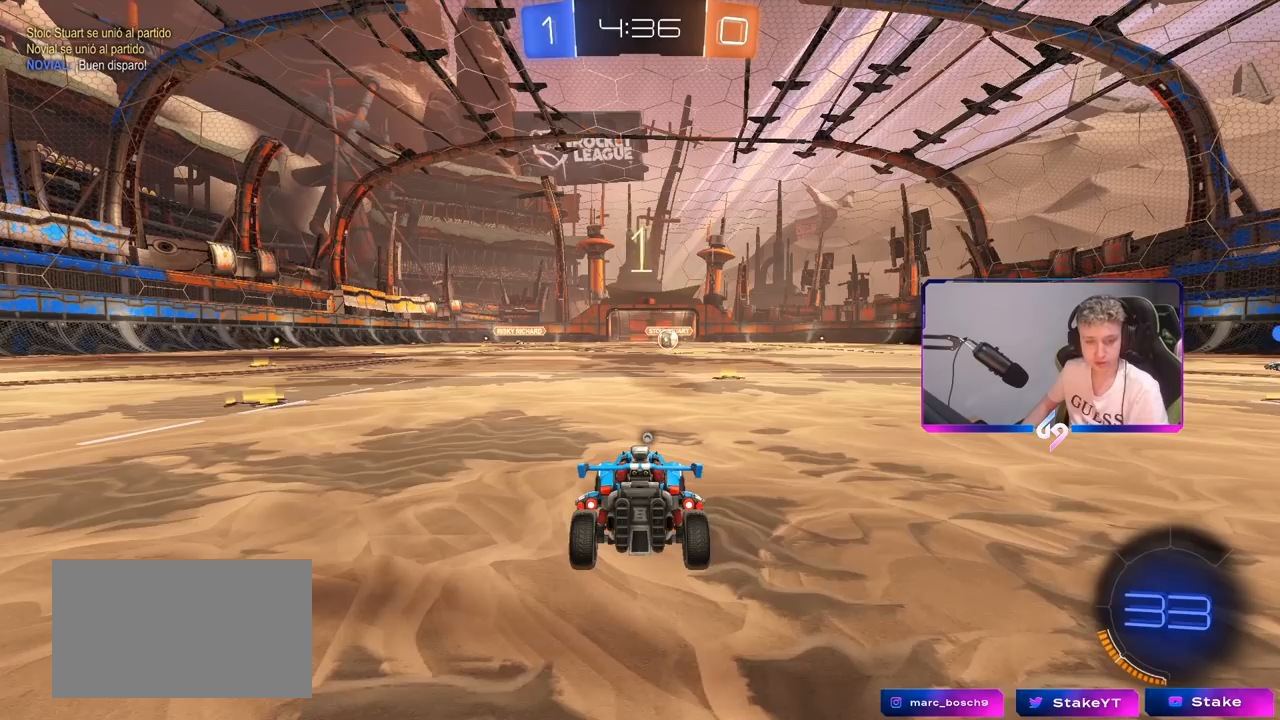
{"keys": ["tab", "w"], "mouse": [], "mouse_move": "left", "events": [[317, "tab", "down"]]}
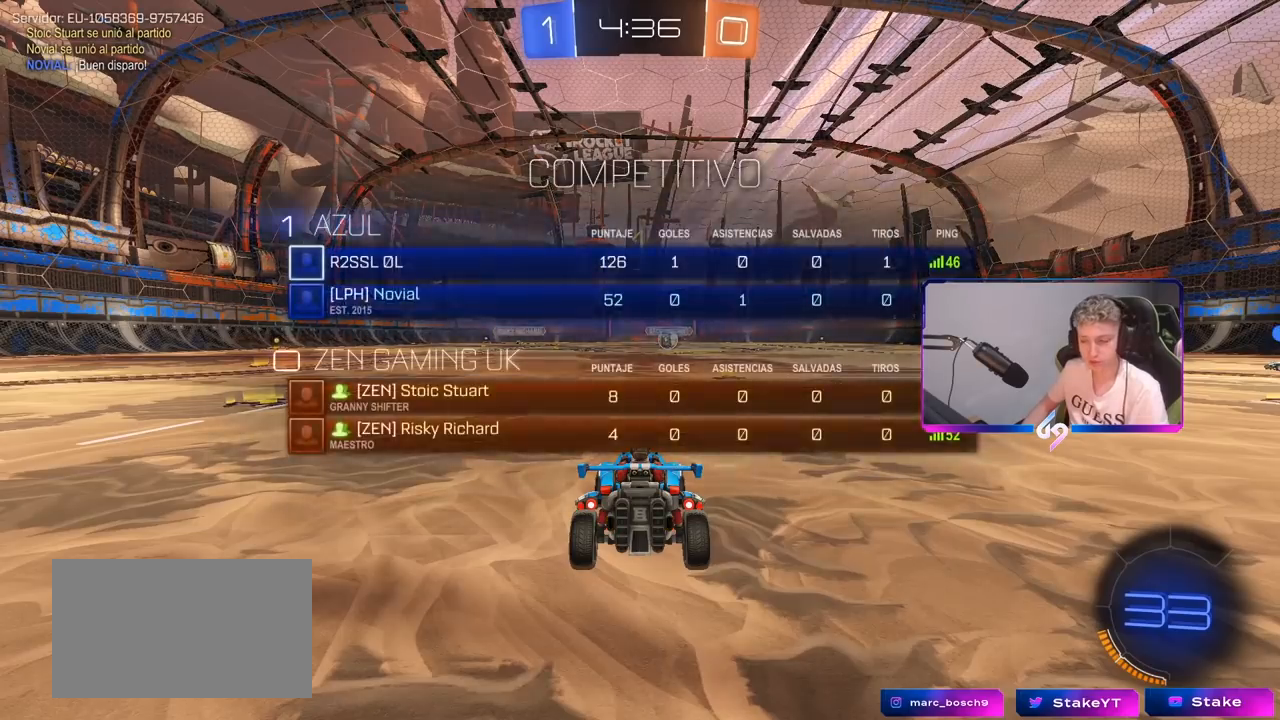
{"keys": ["d", "w"], "mouse": [], "mouse_move": "left", "events": [[100, "tab", "up"], [383, "d", "down"]]}
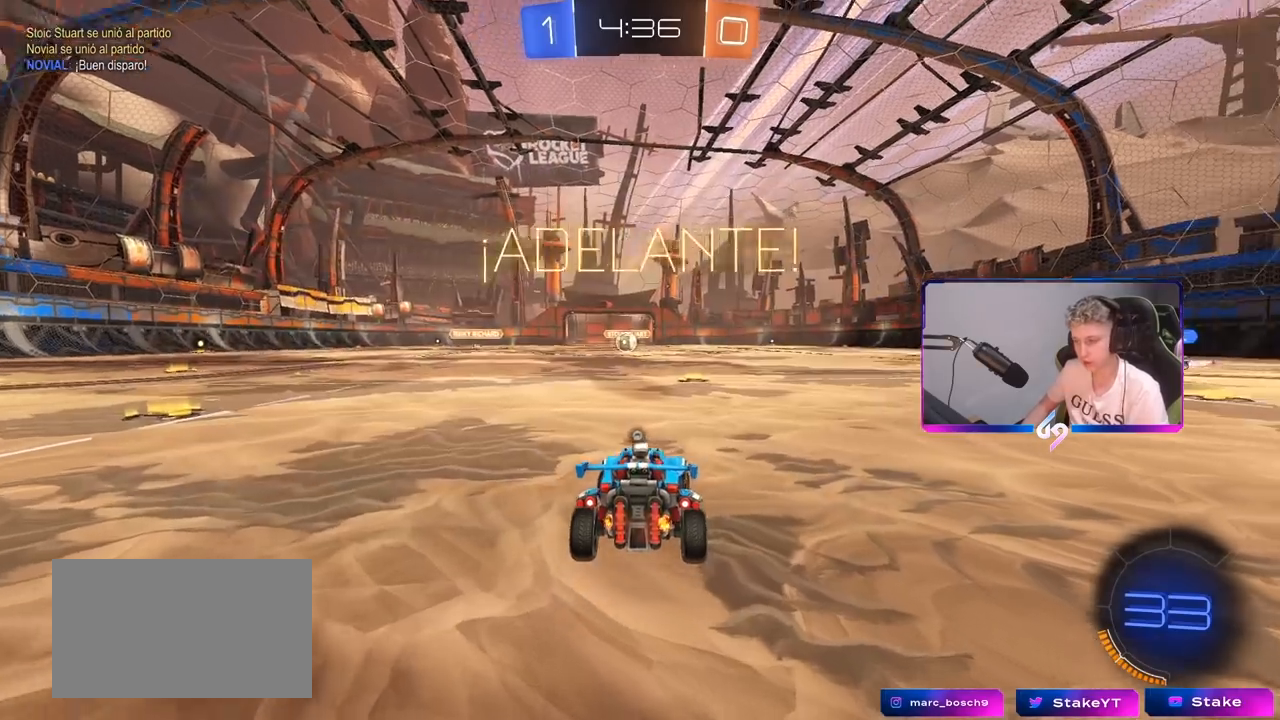
{"keys": ["w"], "mouse": [], "mouse_move": "up-right", "events": [[17, "d", "up"], [117, "mouse_left", "down"], [167, "mouse_right", "down"], [217, "mouse_right", "up"], [267, "space", "down"], [300, "mouse_right", "down"], [400, "mouse_left", "up"], [400, "space", "up"], [483, "mouse_right", "up"]]}
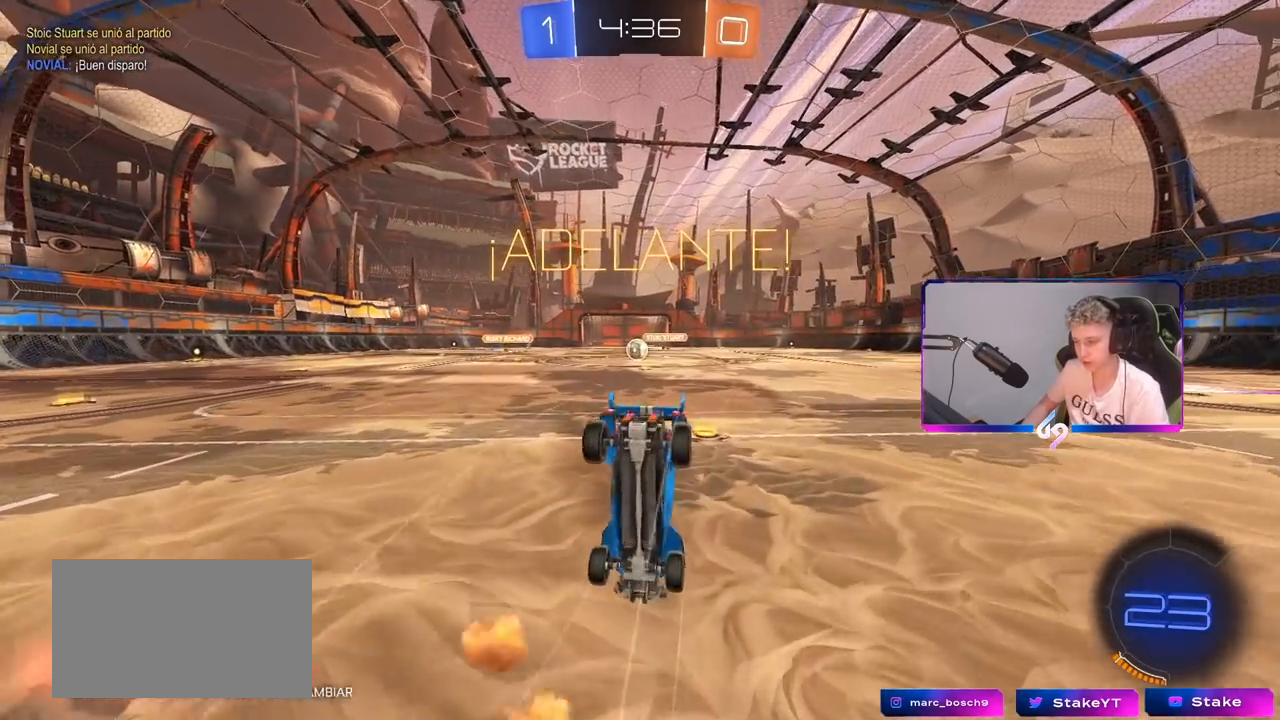
{"keys": [], "mouse": [], "mouse_move": "still", "events": [[367, "w", "up"]]}
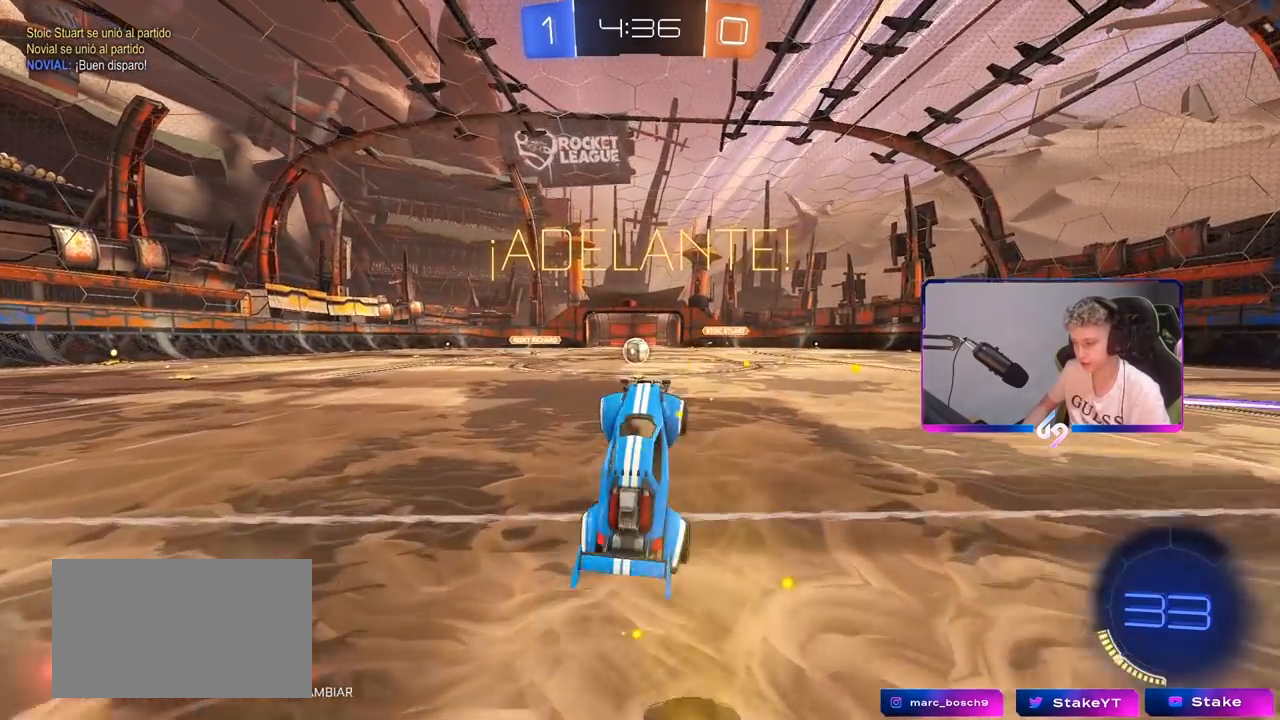
{"keys": ["a", "w"], "mouse": [], "mouse_move": "still", "events": [[100, "a", "down"], [233, "a", "up"], [383, "w", "down"], [467, "a", "down"]]}
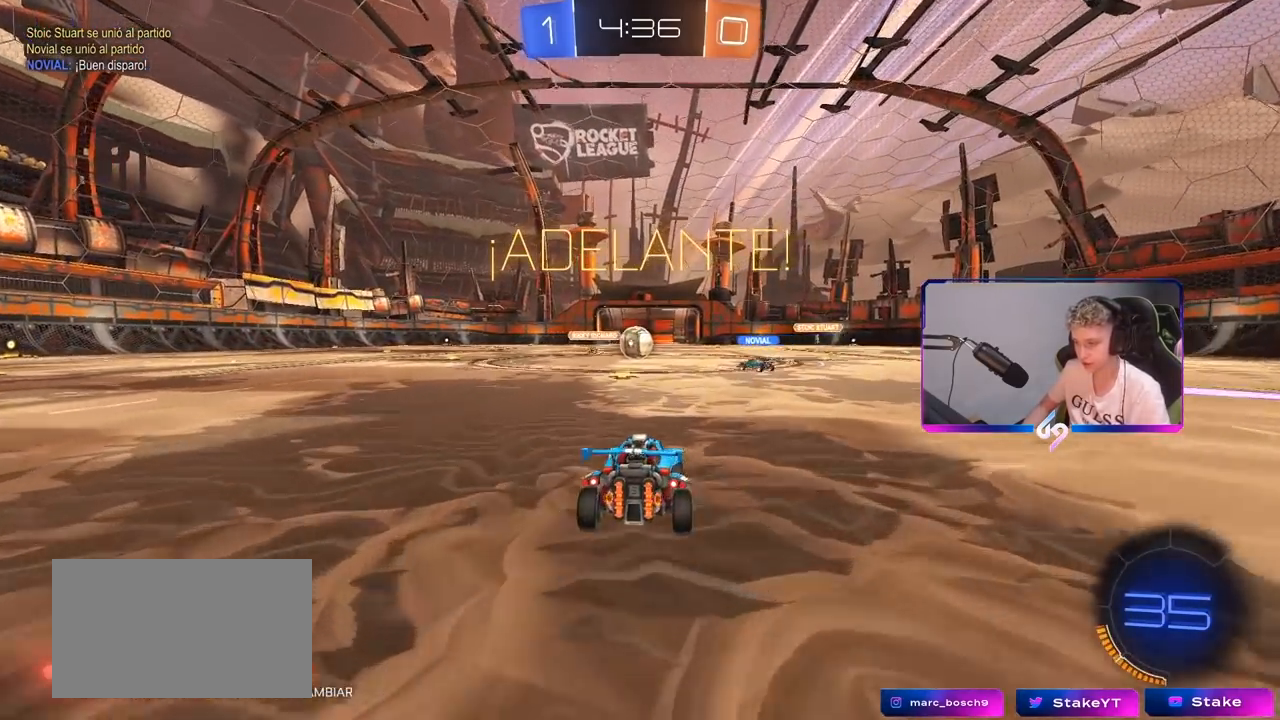
{"keys": ["a", "w"], "mouse": [], "mouse_move": "still", "events": [[67, "a", "up"], [300, "d", "down"], [350, "d", "up"], [400, "a", "down"]]}
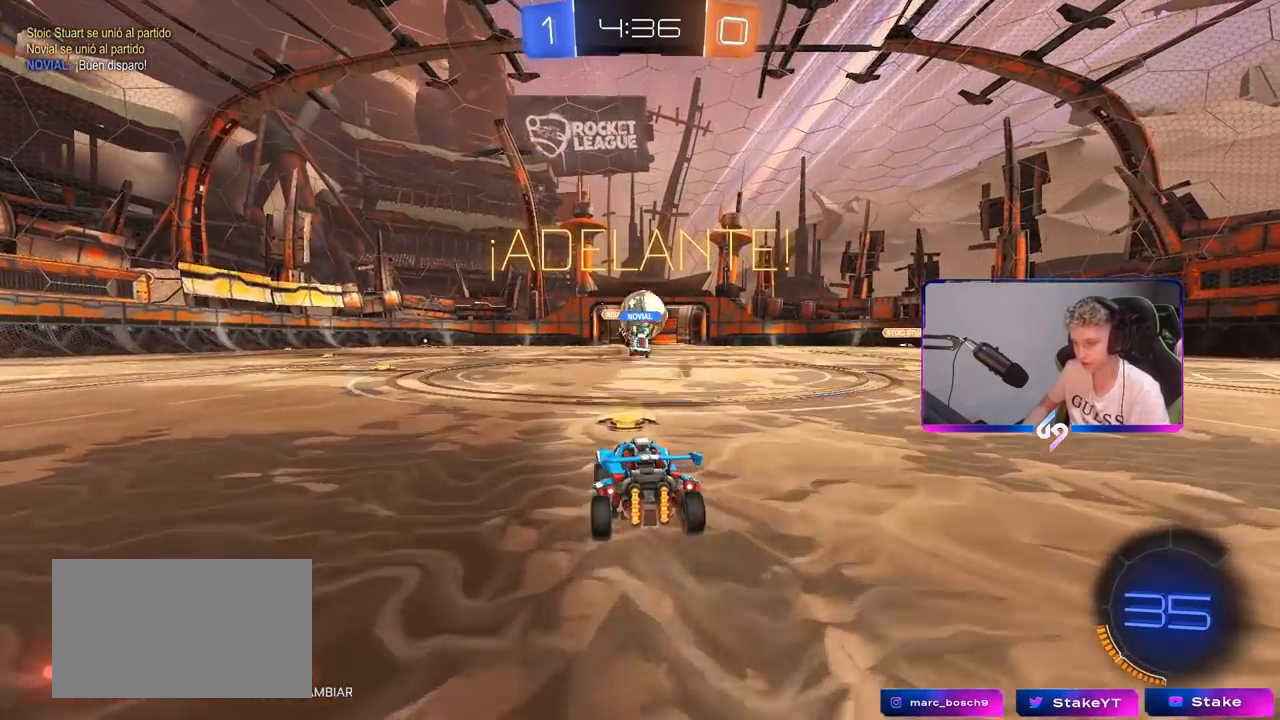
{"keys": ["a"], "mouse": [], "mouse_move": "still", "events": [[83, "a", "up"], [83, "d", "down"], [217, "shift", "down"], [267, "w", "up"], [317, "a", "down"], [317, "s", "down"], [317, "shift", "up"], [367, "d", "up"], [467, "s", "up"]]}
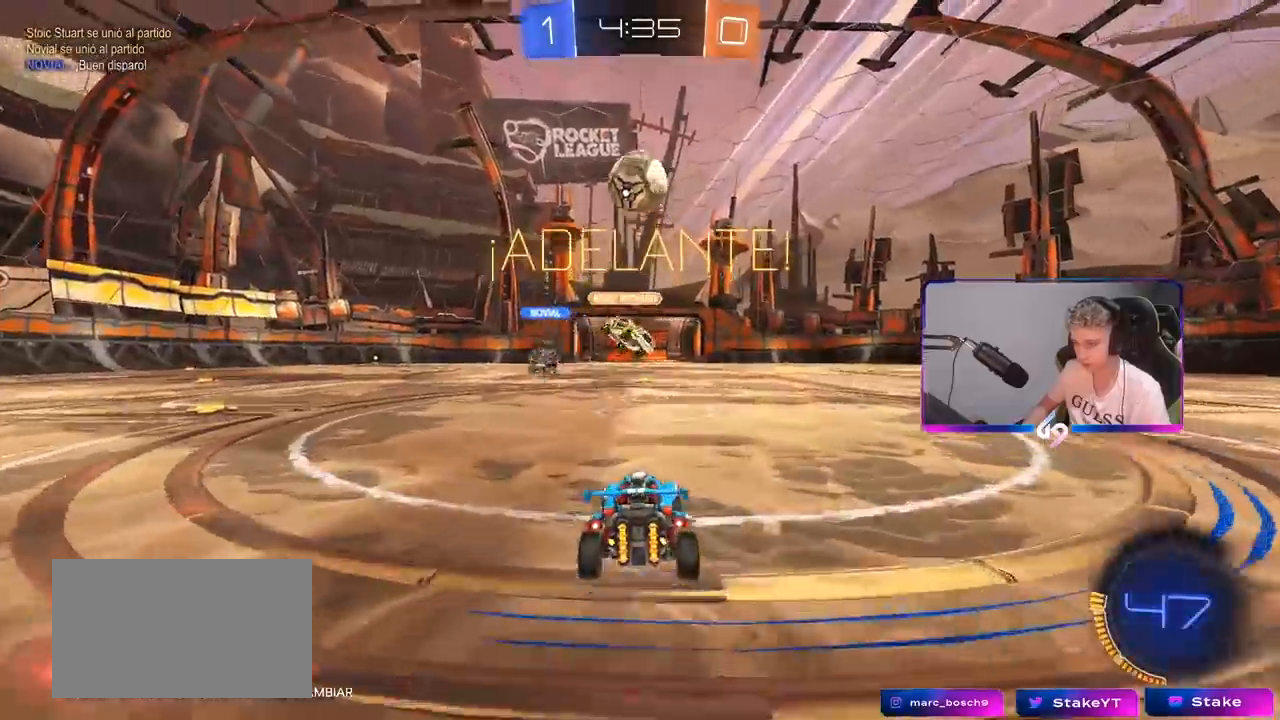
{"keys": ["a", "s"], "mouse": ["right"], "mouse_move": "down-left", "events": [[17, "a", "up"], [183, "w", "down"], [383, "mouse_right", "down"], [383, "w", "up"], [483, "a", "down"], [483, "s", "down"]]}
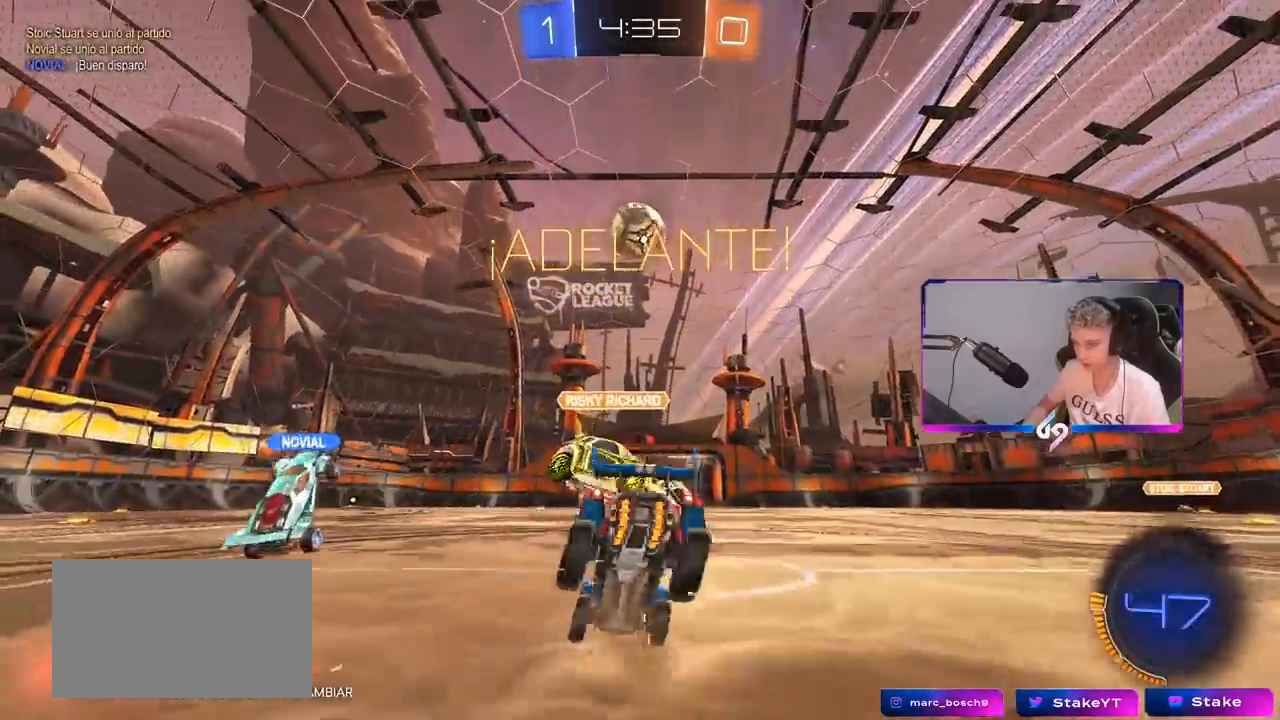
{"keys": ["s"], "mouse": [], "mouse_move": "still", "events": [[67, "a", "up"], [67, "s", "up"], [117, "mouse_right", "up"], [217, "d", "down"], [317, "d", "up"], [400, "s", "down"]]}
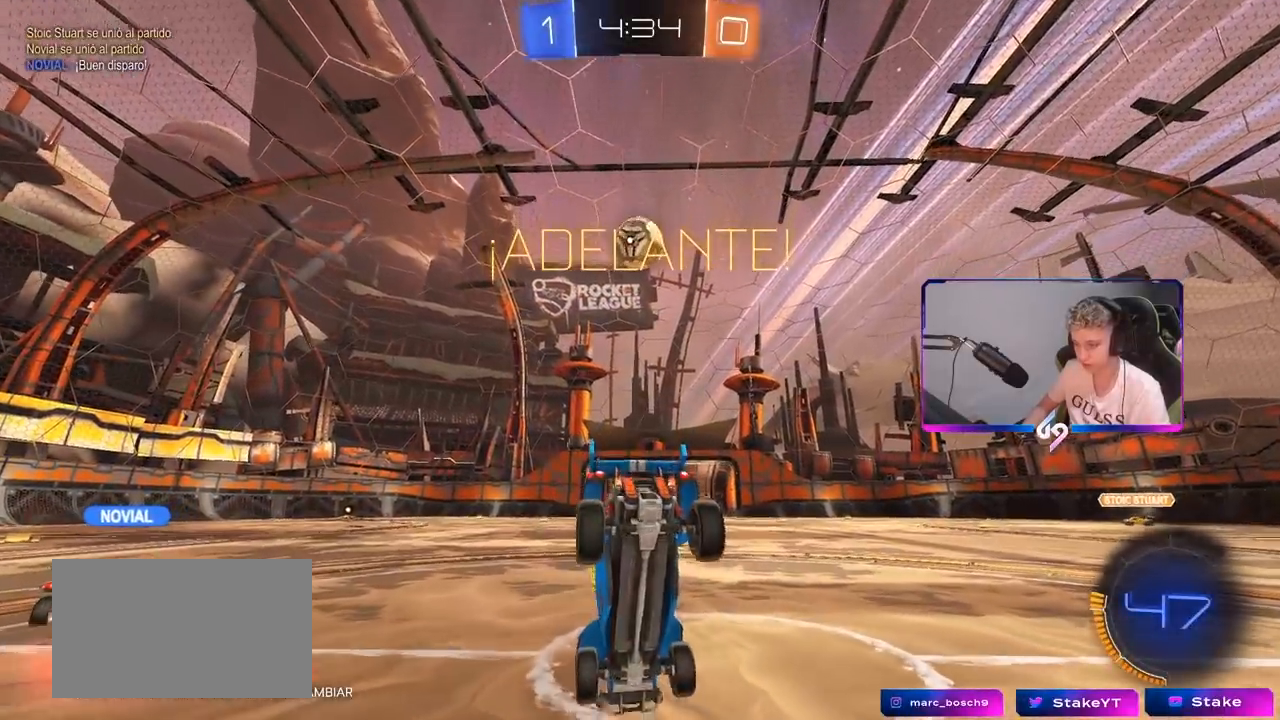
{"keys": ["a", "w"], "mouse": [], "mouse_move": "still", "events": [[183, "s", "up"], [317, "a", "down"], [317, "w", "down"]]}
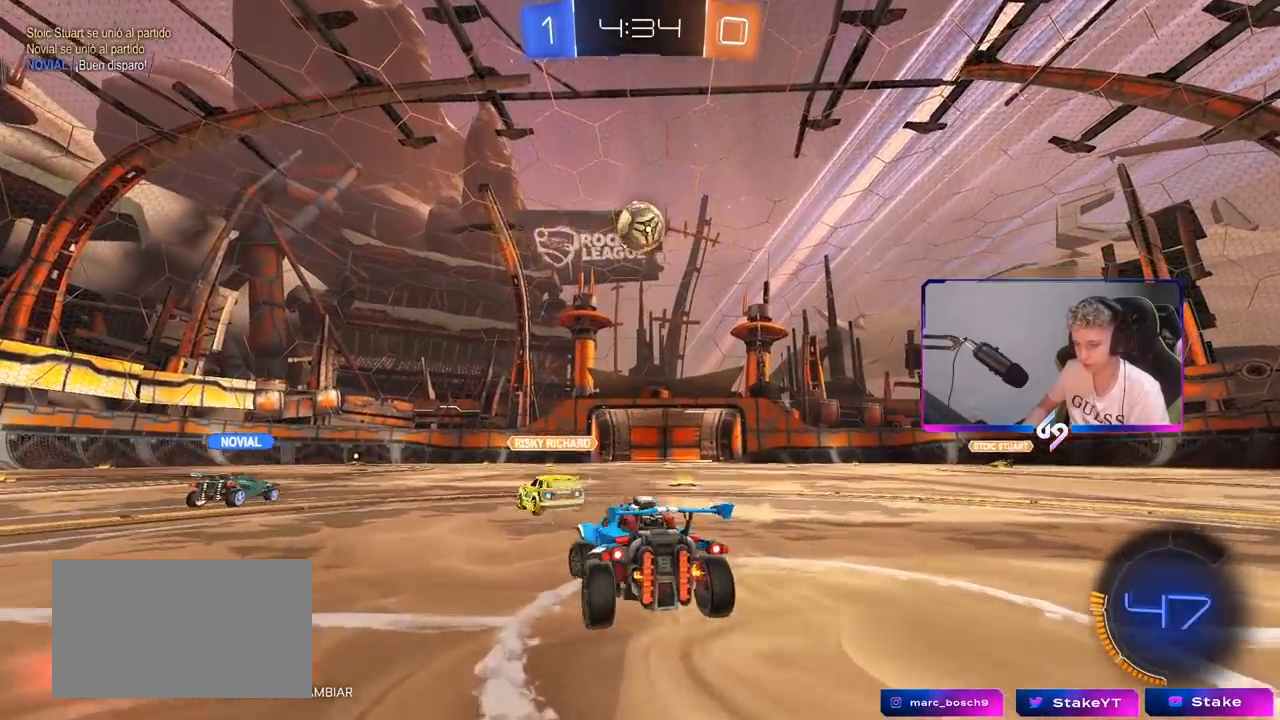
{"keys": ["a", "w"], "mouse": [], "mouse_move": "still", "events": []}
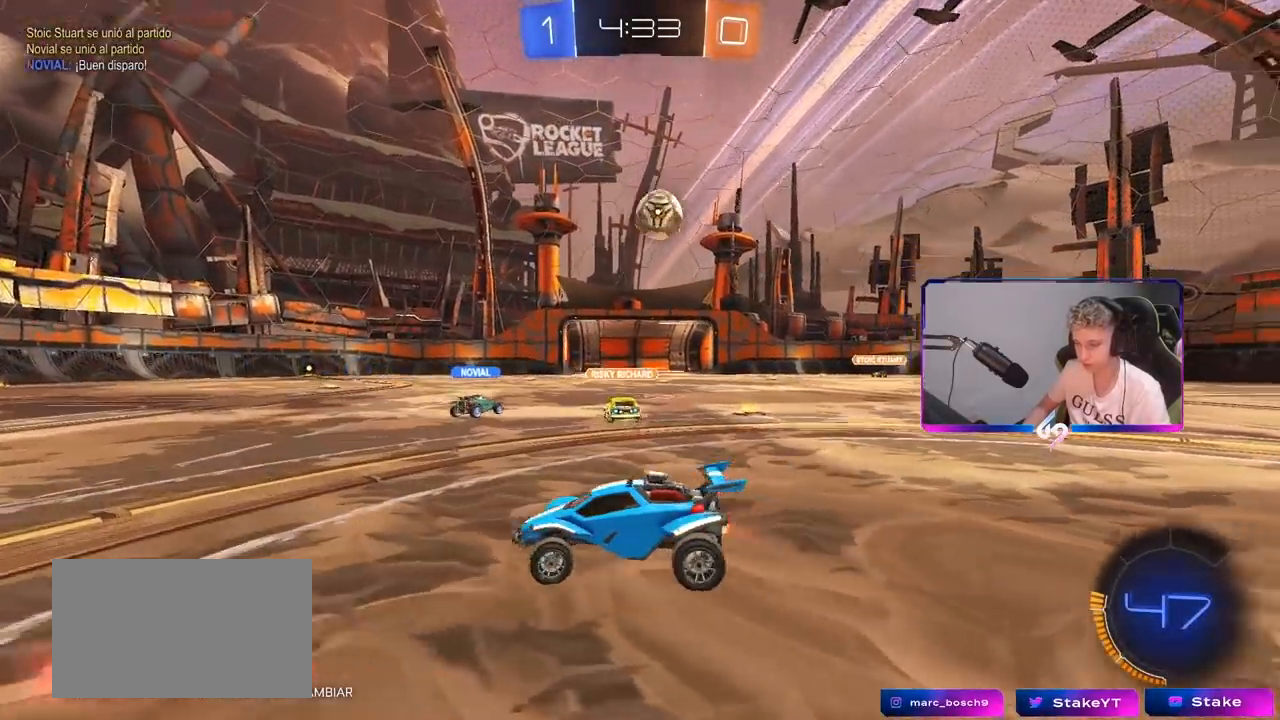
{"keys": ["w"], "mouse": [], "mouse_move": "still", "events": [[17, "a", "up"], [267, "a", "down"], [417, "a", "up"]]}
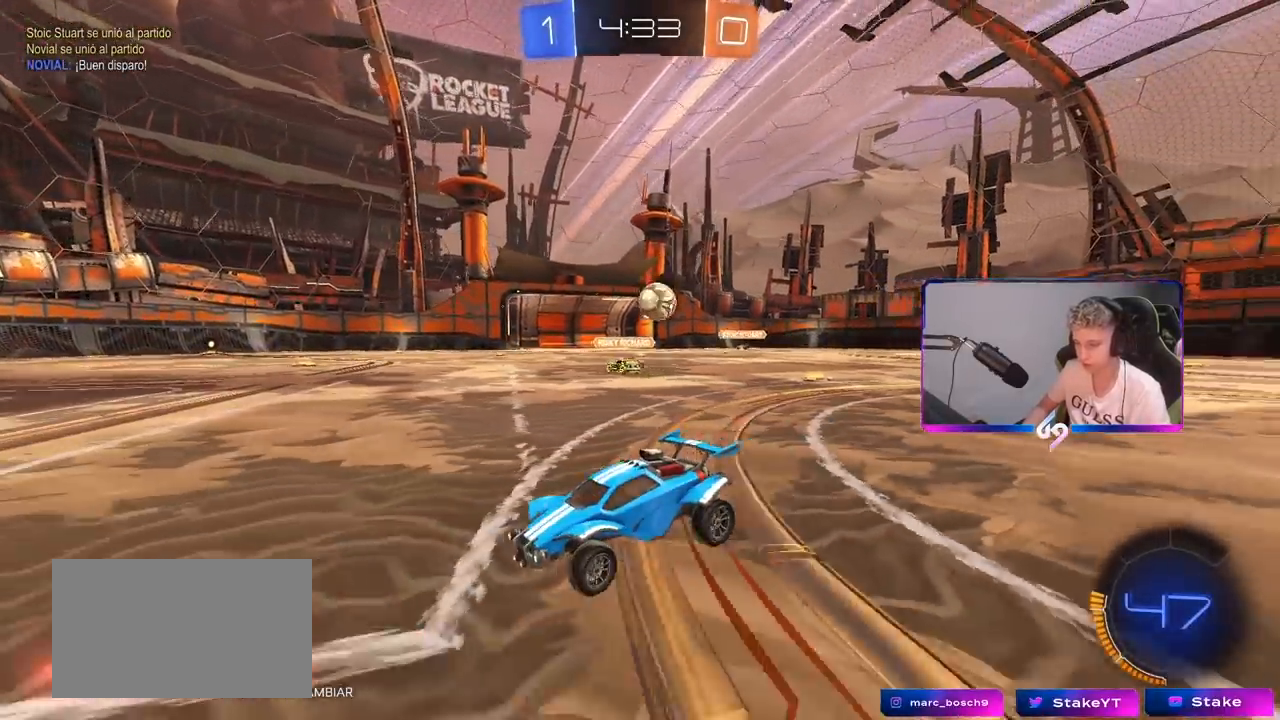
{"keys": ["d", "w"], "mouse": ["left"], "mouse_move": "still", "events": [[433, "d", "down"], [467, "mouse_left", "down"]]}
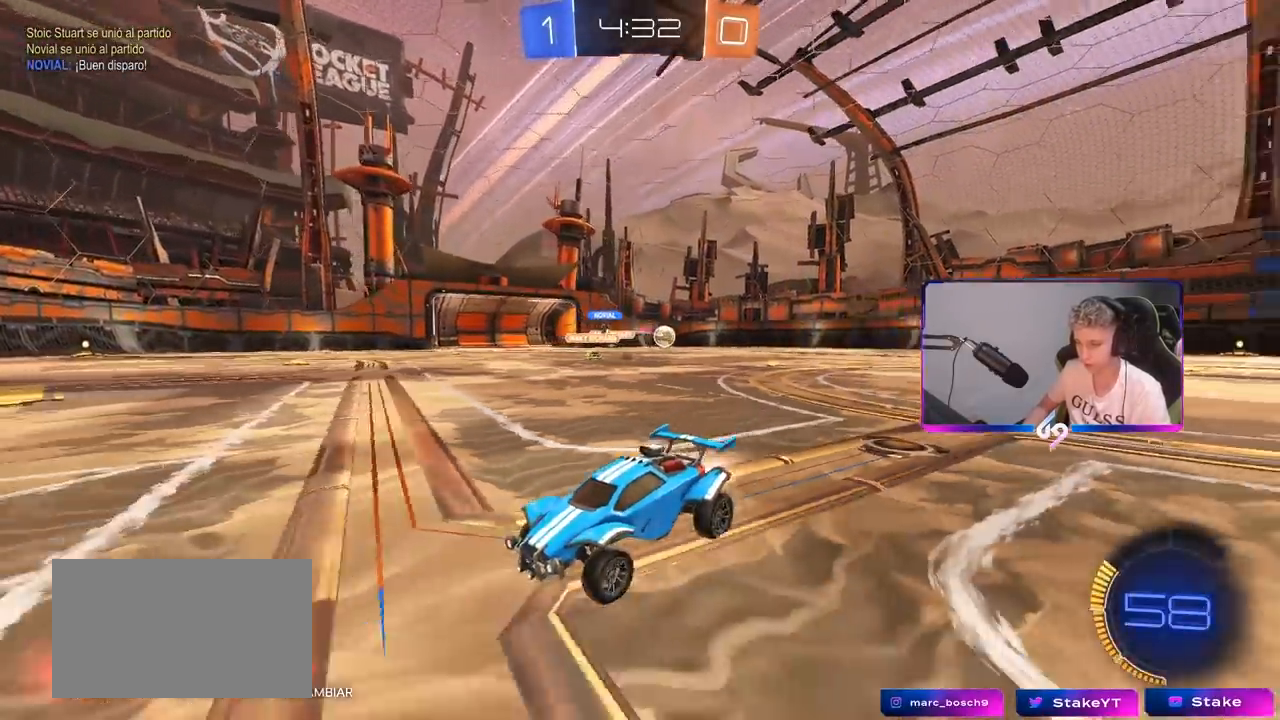
{"keys": ["w"], "mouse": ["left"], "mouse_move": "still", "events": [[67, "space", "down"], [167, "d", "up"], [217, "space", "up"]]}
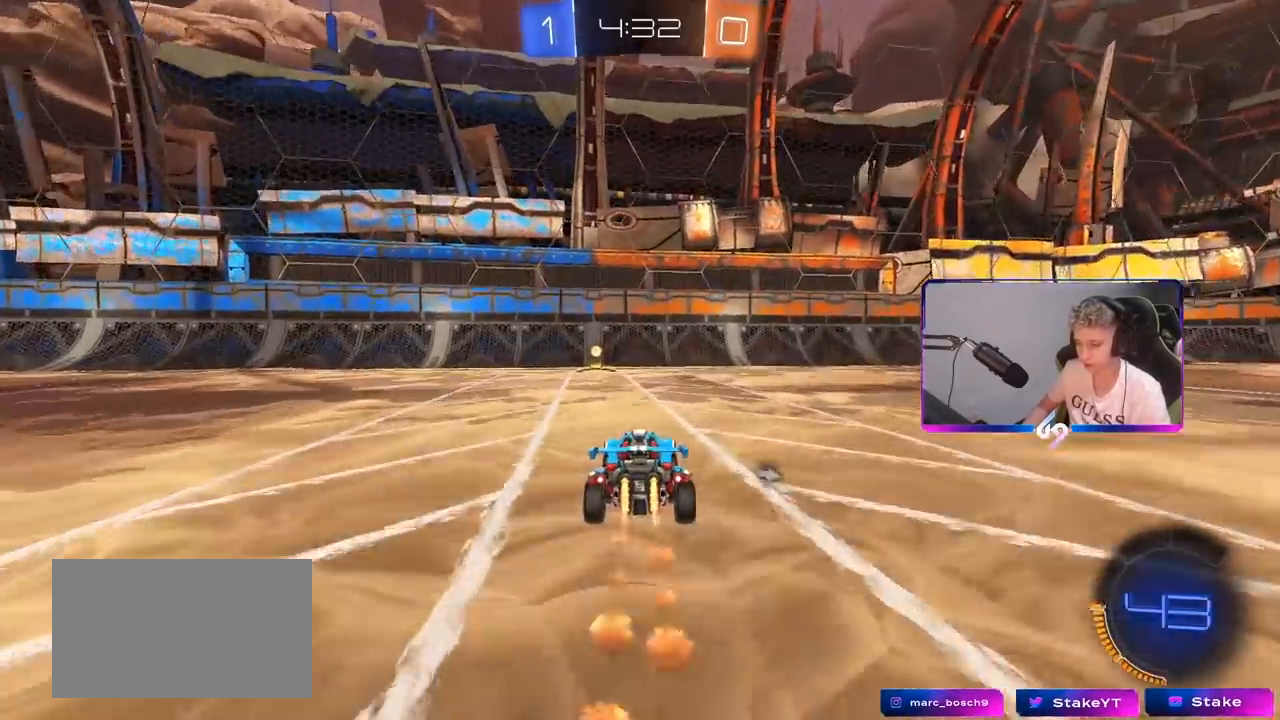
{"keys": ["a", "shift", "w"], "mouse": [], "mouse_move": "still", "events": [[183, "space", "down"], [267, "mouse_left", "up"], [317, "a", "down"], [317, "shift", "down"], [317, "space", "up"]]}
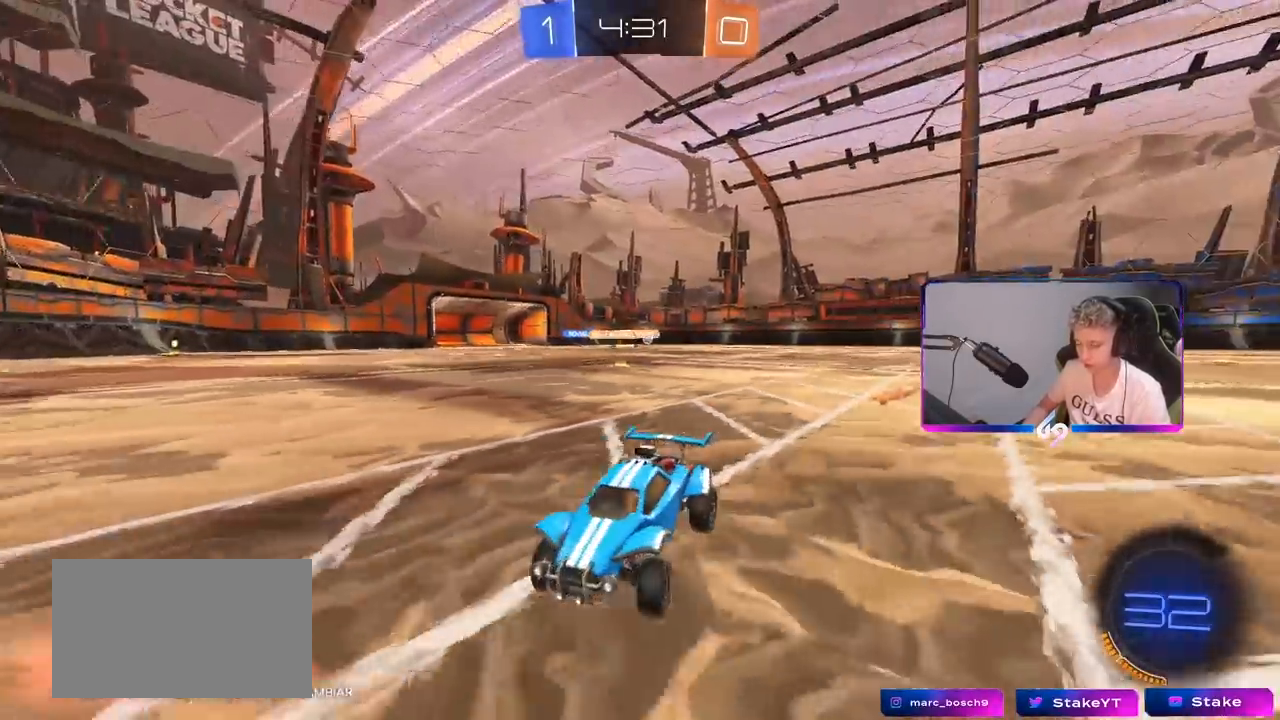
{"keys": ["a", "w"], "mouse": ["left"], "mouse_move": "still", "events": [[17, "shift", "up"], [333, "mouse_left", "down"]]}
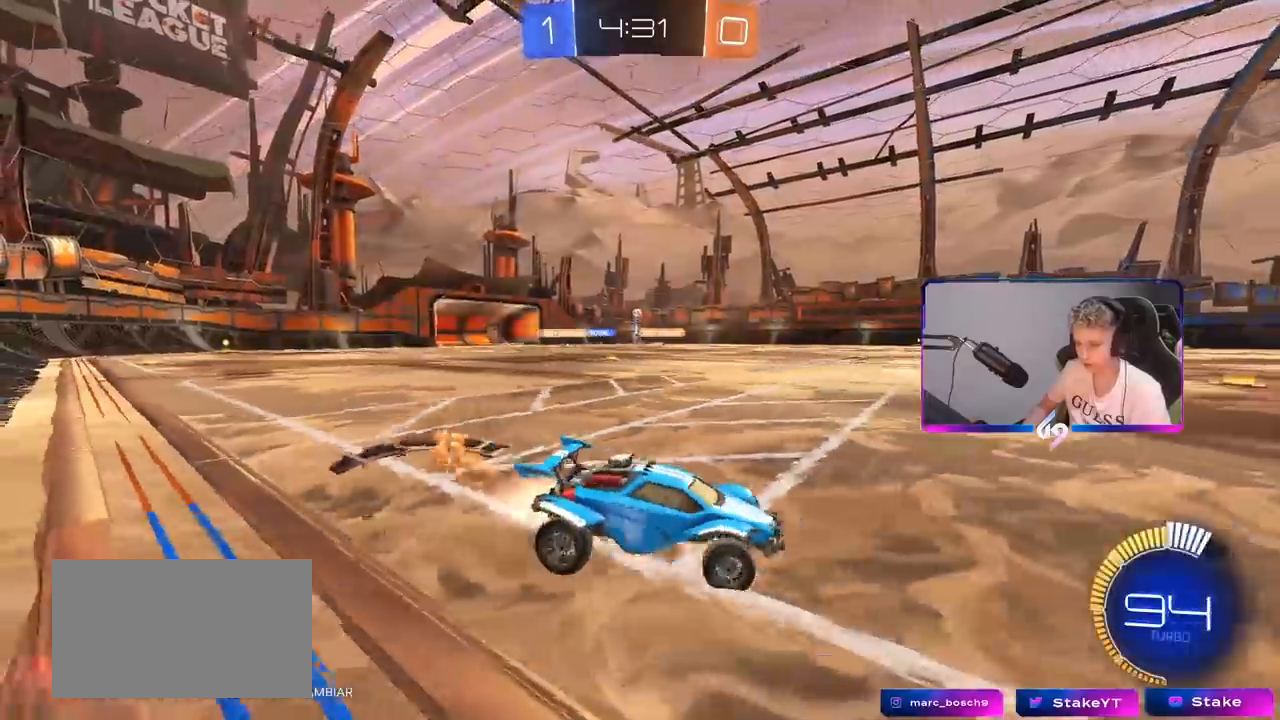
{"keys": ["a", "s", "shift"], "mouse": ["left", "right"], "mouse_move": "up-right", "events": [[217, "a", "up"], [317, "mouse_right", "down"], [317, "shift", "down"], [350, "a", "down"], [350, "mouse_right", "up"], [450, "mouse_right", "down"], [450, "s", "down"], [450, "w", "up"]]}
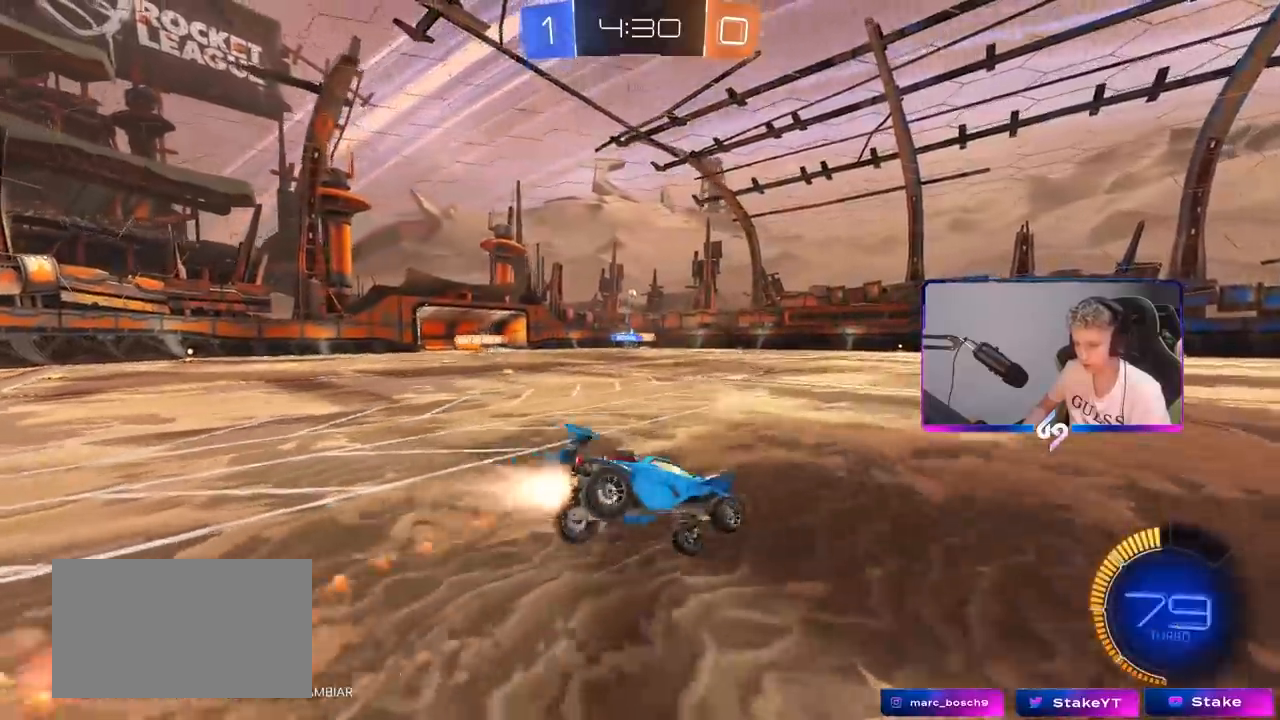
{"keys": ["a", "s", "shift"], "mouse": [], "mouse_move": "still", "events": [[133, "mouse_right", "up"], [283, "mouse_left", "up"], [333, "s", "up"], [417, "s", "down"]]}
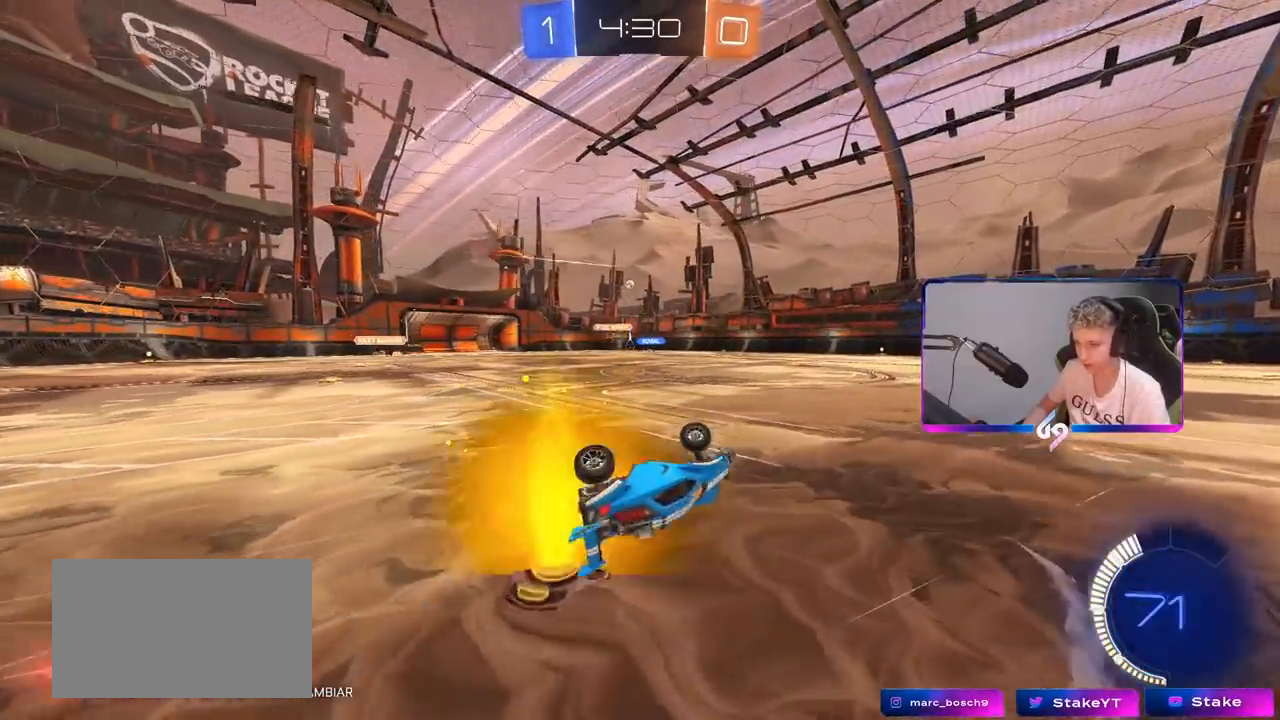
{"keys": ["w"], "mouse": [], "mouse_move": "still", "events": [[200, "s", "up"], [283, "a", "up"], [283, "shift", "up"], [417, "w", "down"]]}
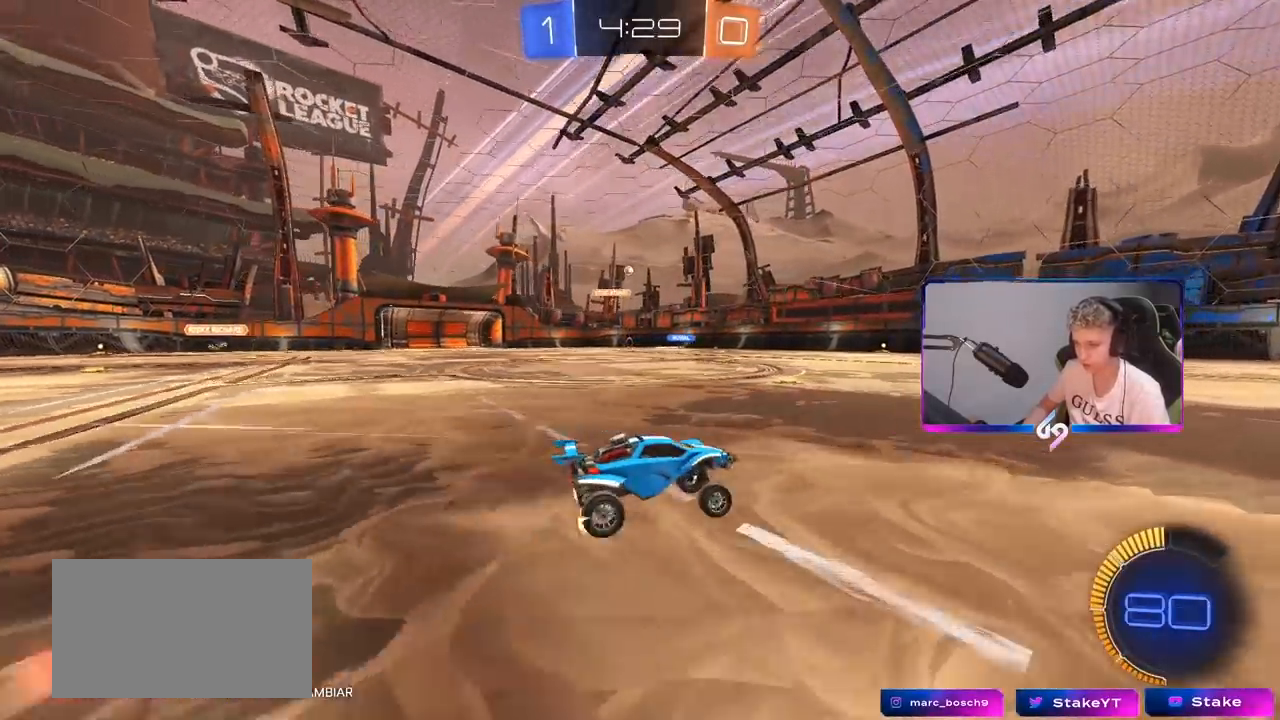
{"keys": ["w"], "mouse": [], "mouse_move": "still", "events": [[67, "a", "down"], [117, "a", "up"]]}
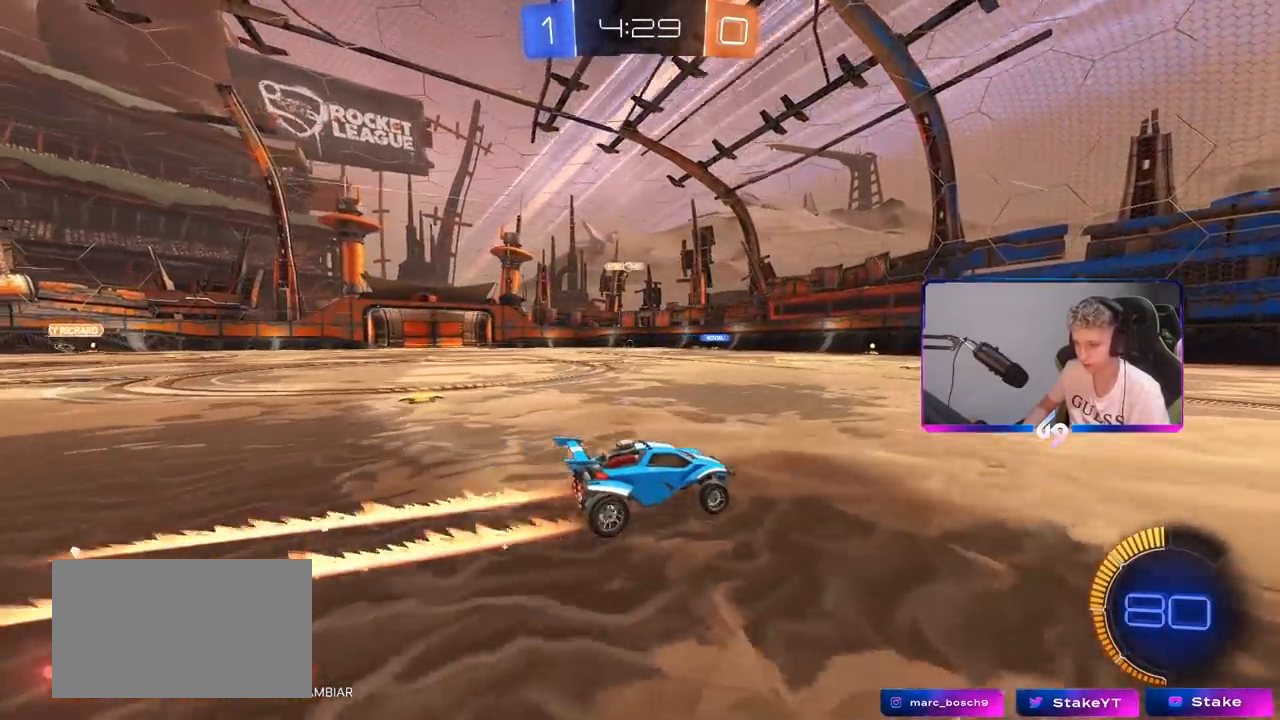
{"keys": ["d", "w"], "mouse": [], "mouse_move": "still", "events": [[467, "d", "down"]]}